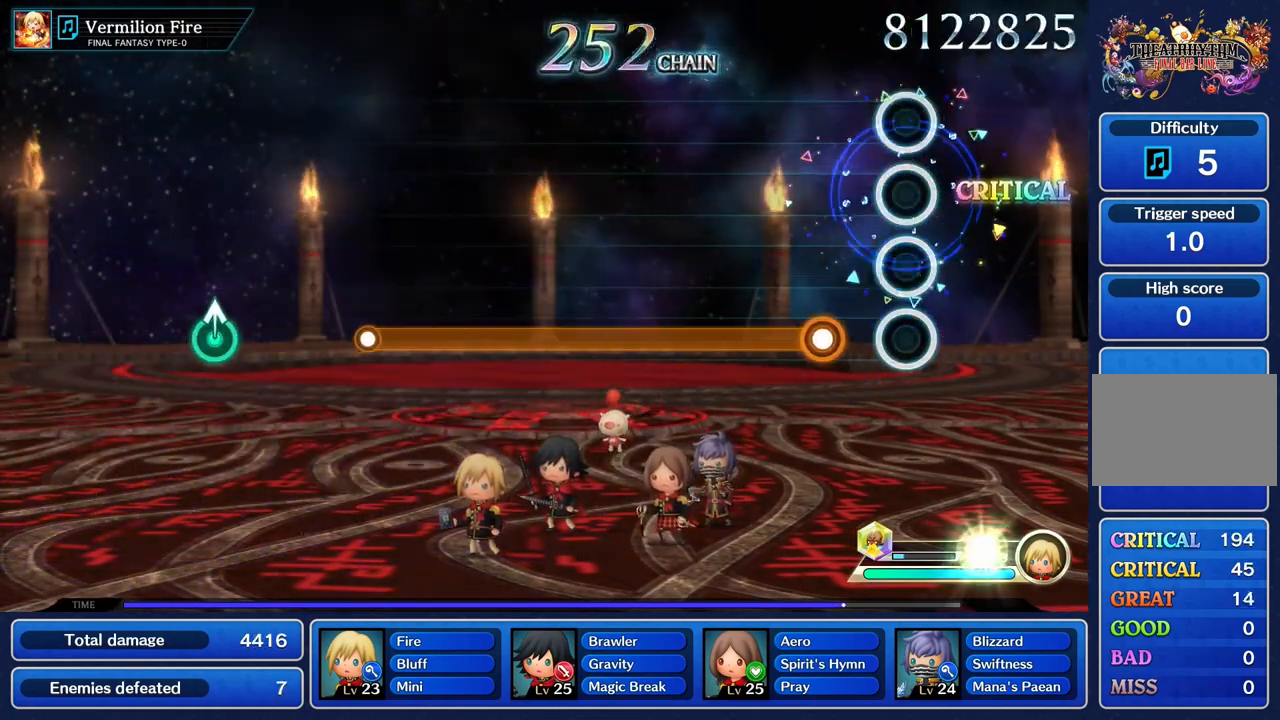
Gameplay with a controller (PlayStation layout); each line is a JSON object with the inputs held at the frame after it. "events" lists button and stick changes between this image and that frame as [ms after this image, input, new state], when the widget could be followed in between. Not read: CIRCLE L3 R3 SQUARE.
{"buttons": ["R1"], "left_stick": "center", "right_stick": "center", "events": [[117, "R1", "up"], [267, "R1", "down"]]}
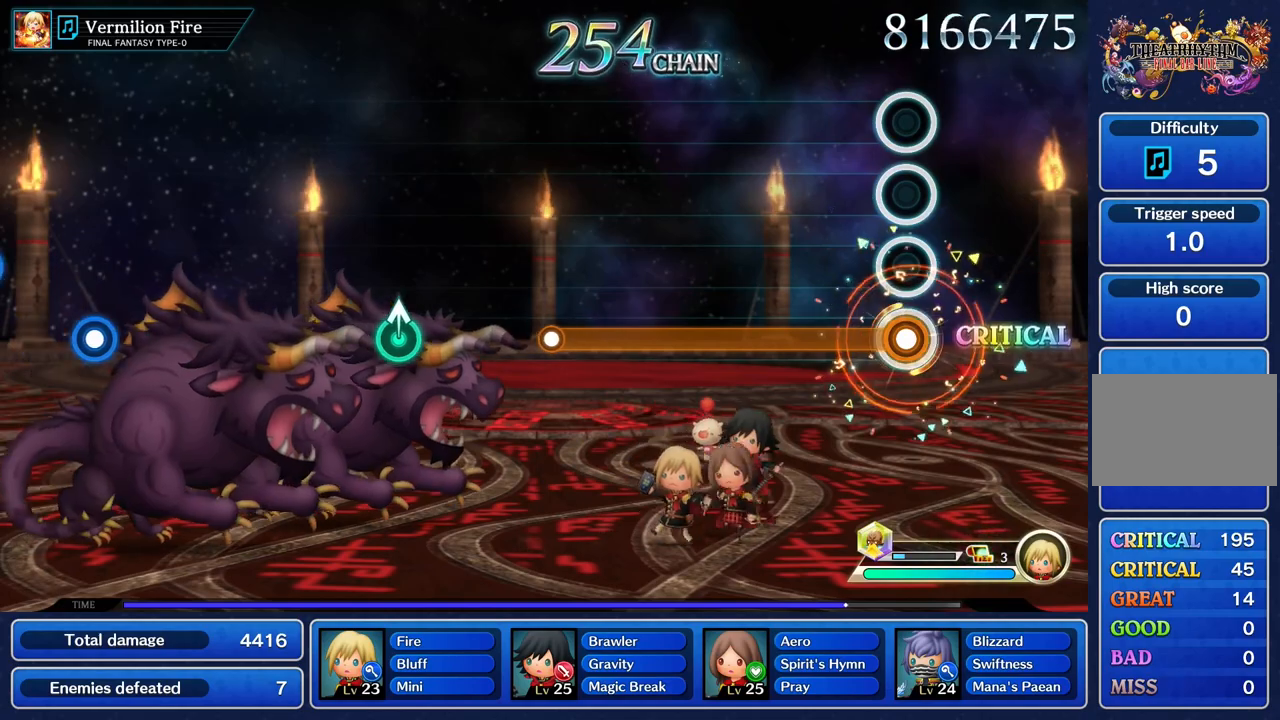
{"buttons": ["R1"], "left_stick": "center", "right_stick": "center", "events": []}
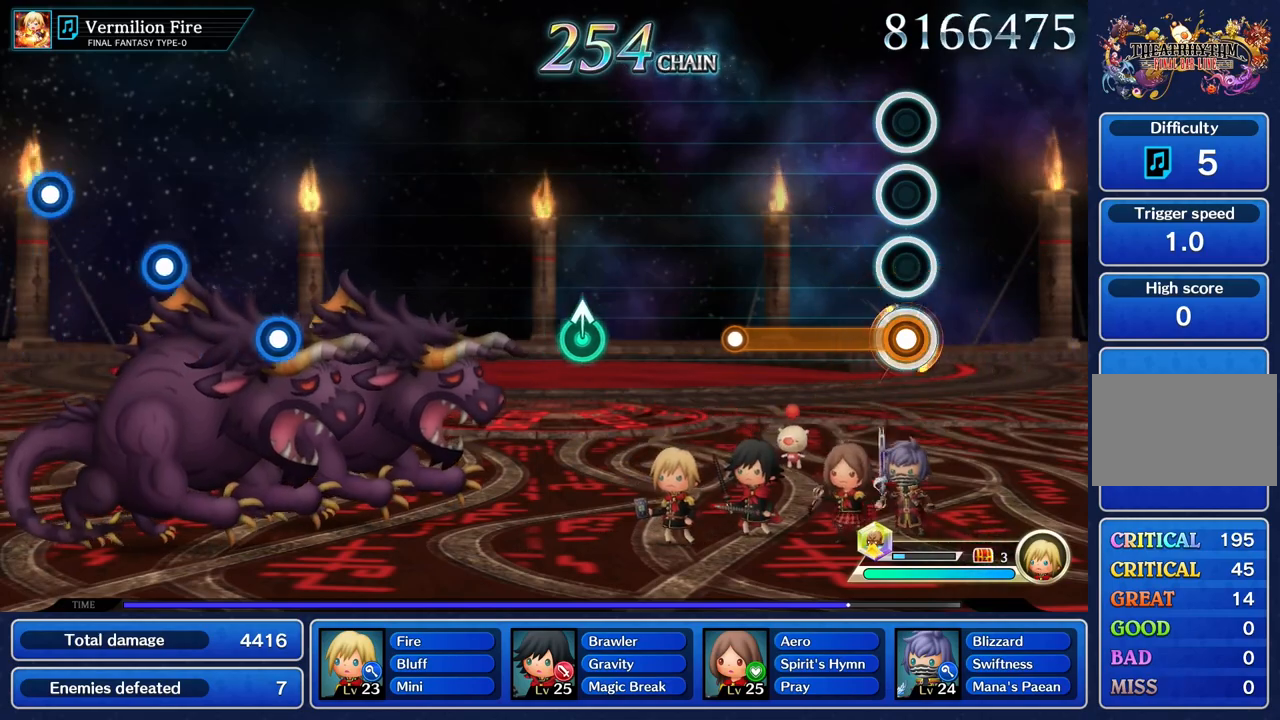
{"buttons": [], "left_stick": "center", "right_stick": "center", "events": [[501, "R1", "up"]]}
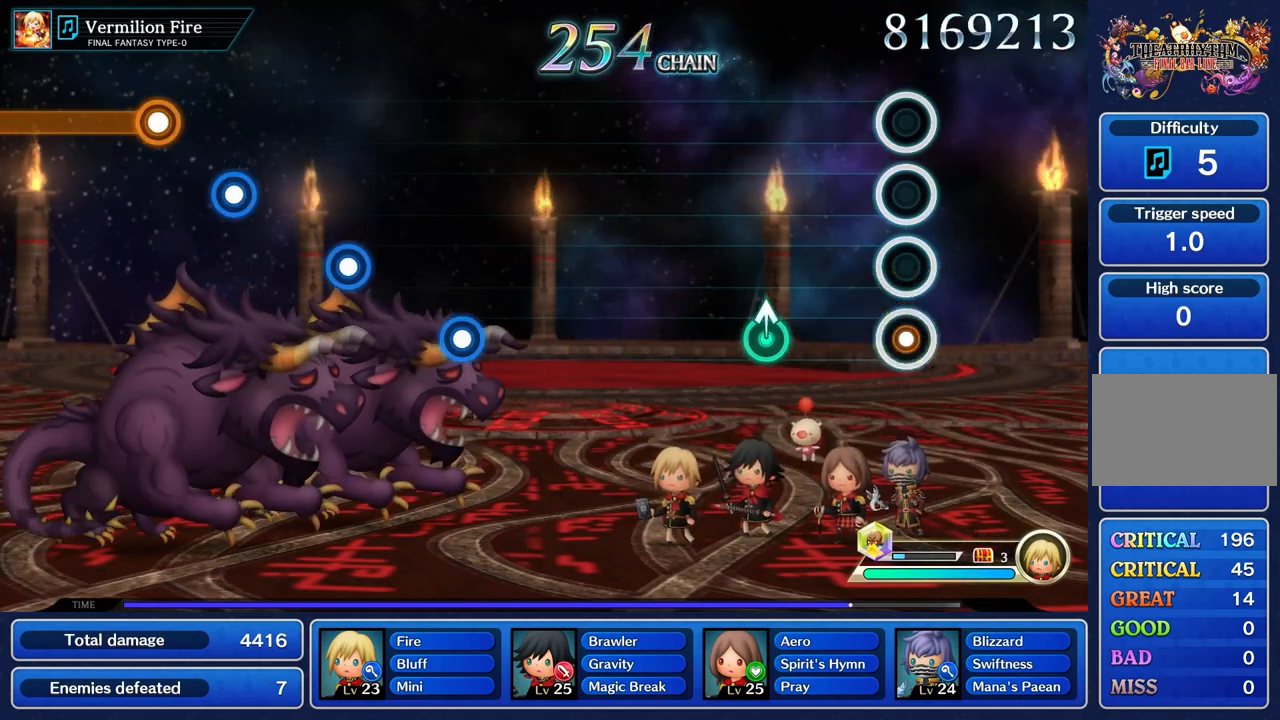
{"buttons": [], "left_stick": "center", "right_stick": "center", "events": [[367, "left_stick", "up"], [484, "left_stick", "center"]]}
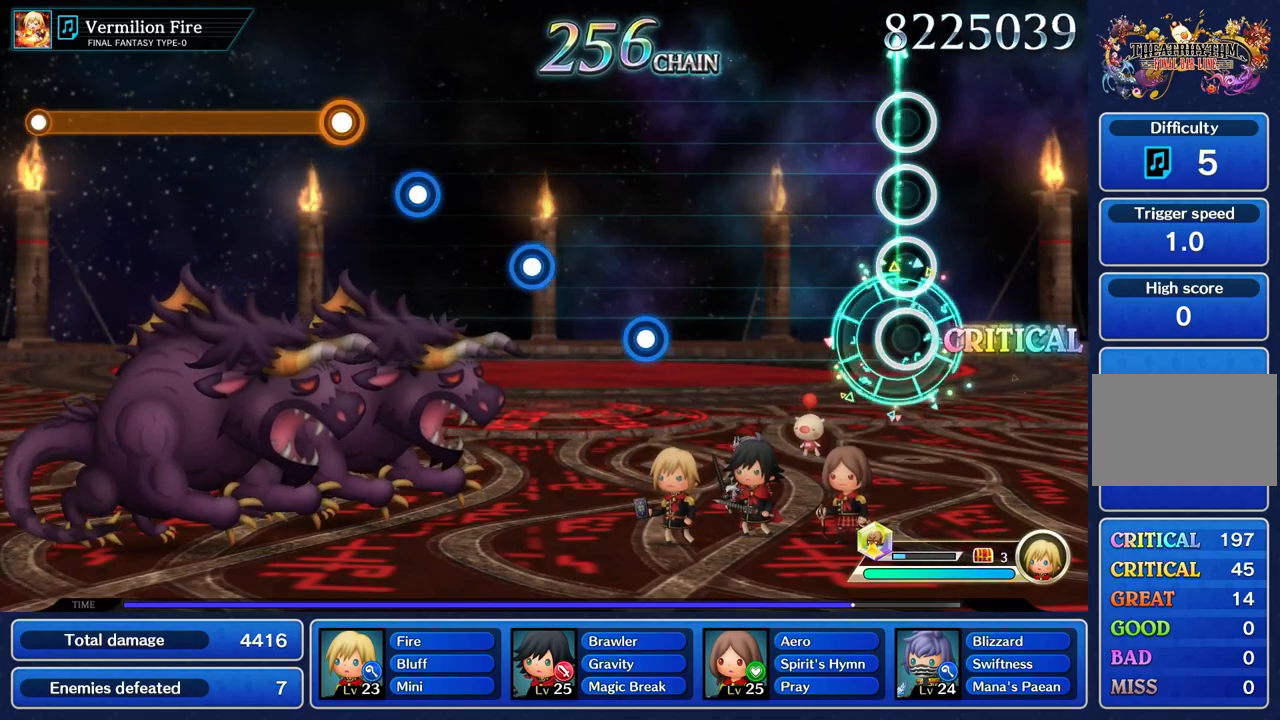
{"buttons": [], "left_stick": "center", "right_stick": "center", "events": []}
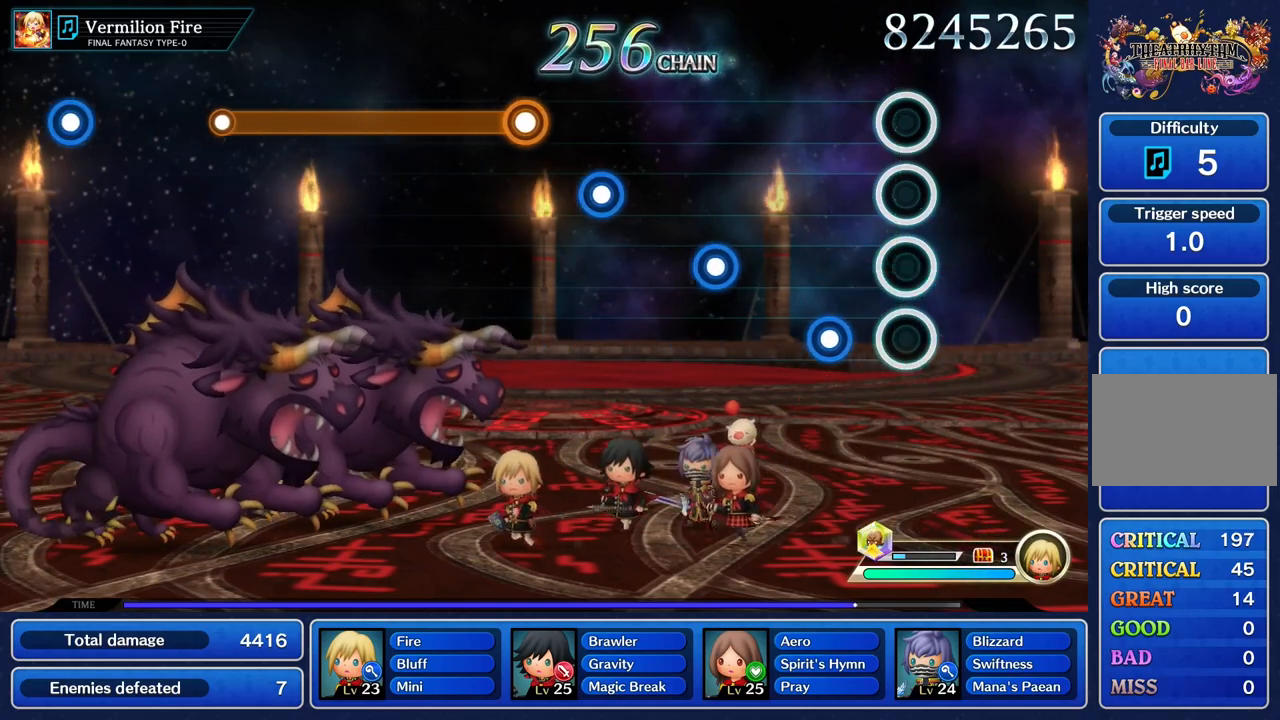
{"buttons": [], "left_stick": "center", "right_stick": "center", "events": [[200, "R1", "down"], [317, "R1", "up"]]}
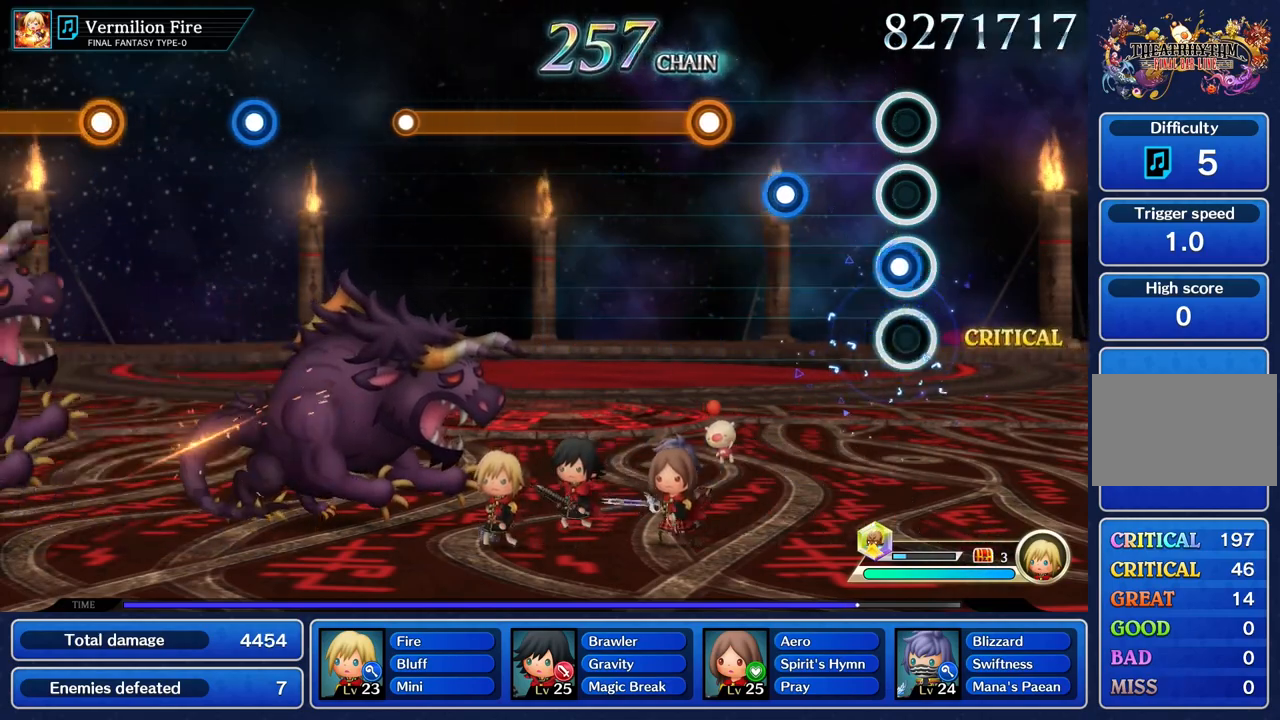
{"buttons": [], "left_stick": "center", "right_stick": "center", "events": [[50, "R1", "down"], [167, "R1", "up"], [334, "R1", "down"], [451, "R1", "up"]]}
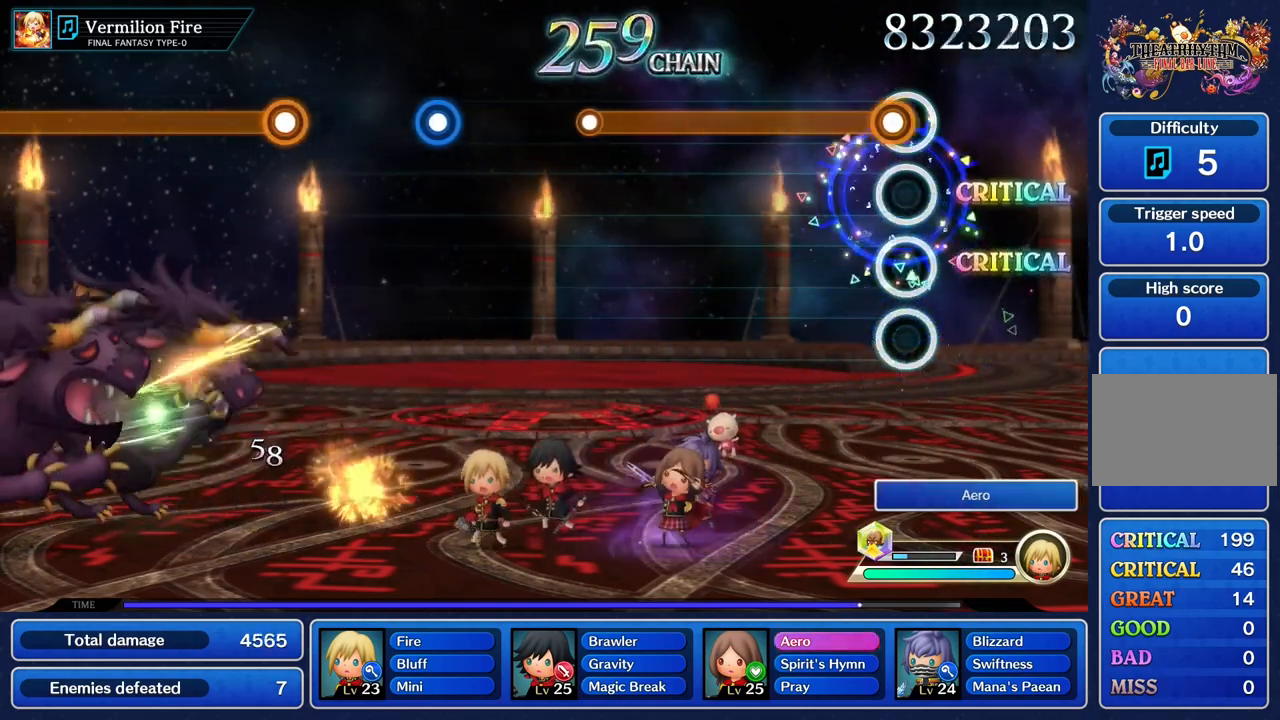
{"buttons": ["R1"], "left_stick": "center", "right_stick": "center", "events": [[100, "R1", "down"]]}
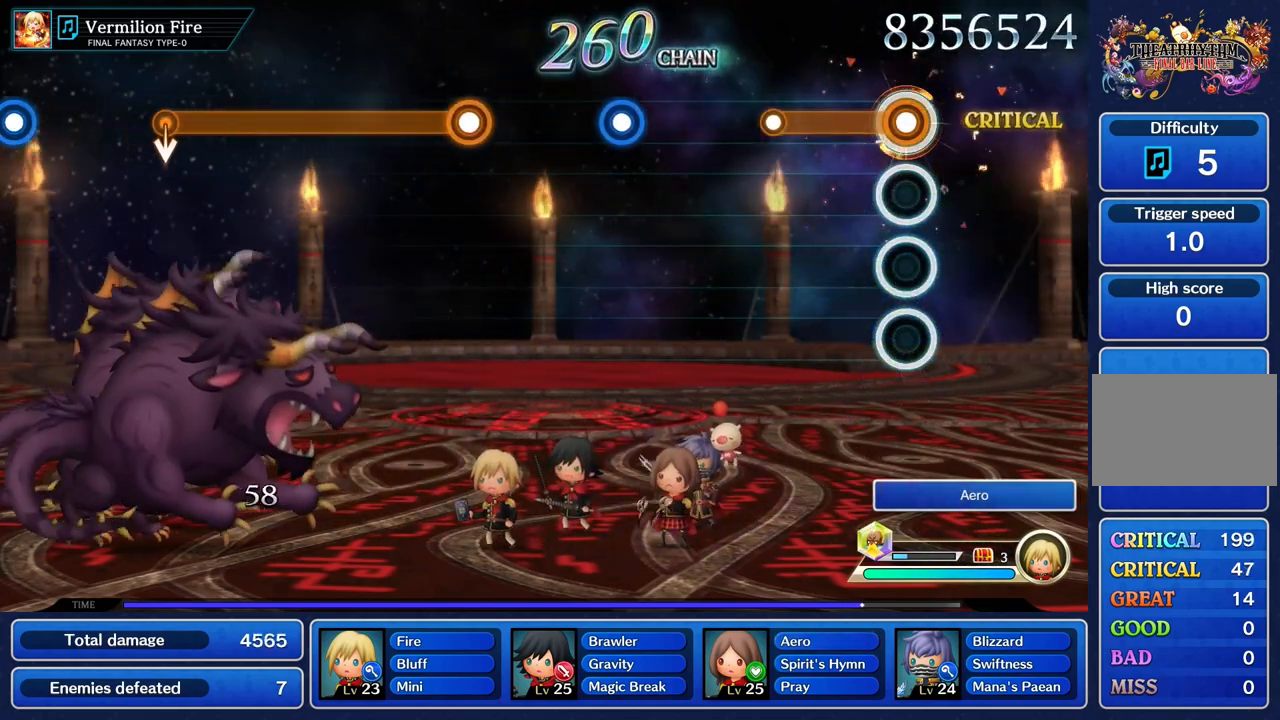
{"buttons": [], "left_stick": "center", "right_stick": "center", "events": [[417, "R1", "up"]]}
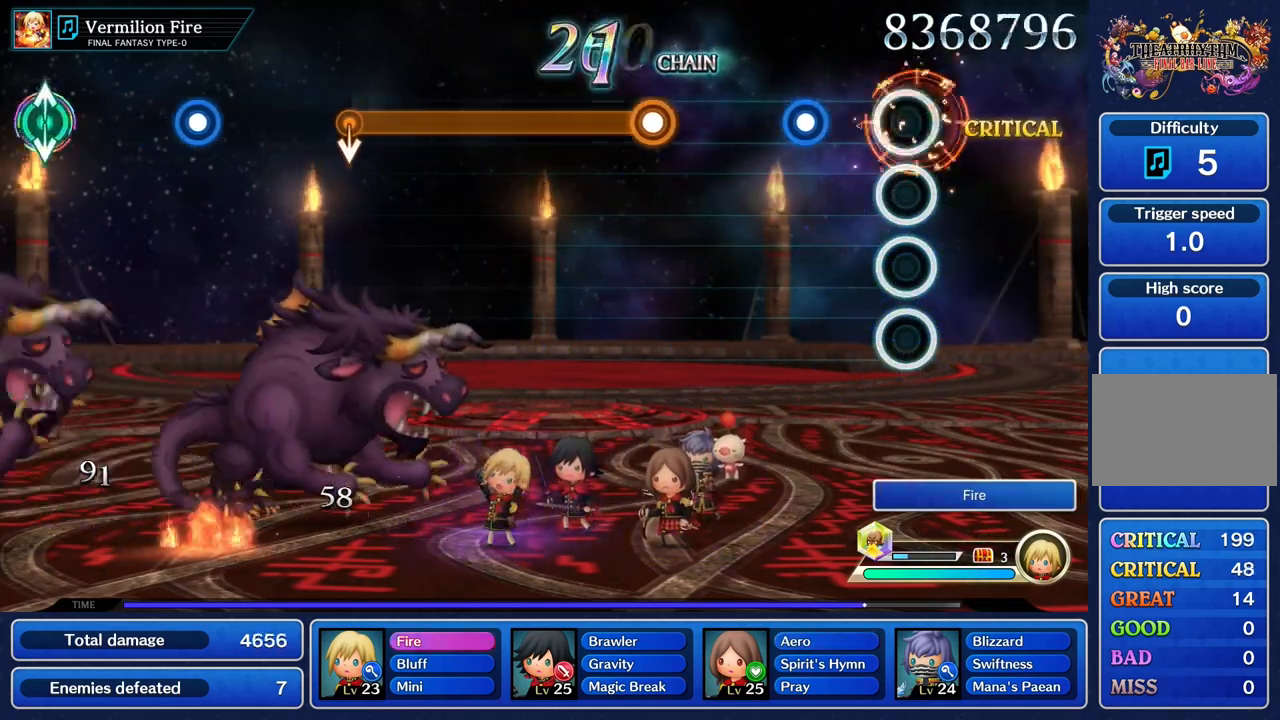
{"buttons": [], "left_stick": "center", "right_stick": "center", "events": [[300, "R1", "down"], [417, "R1", "up"]]}
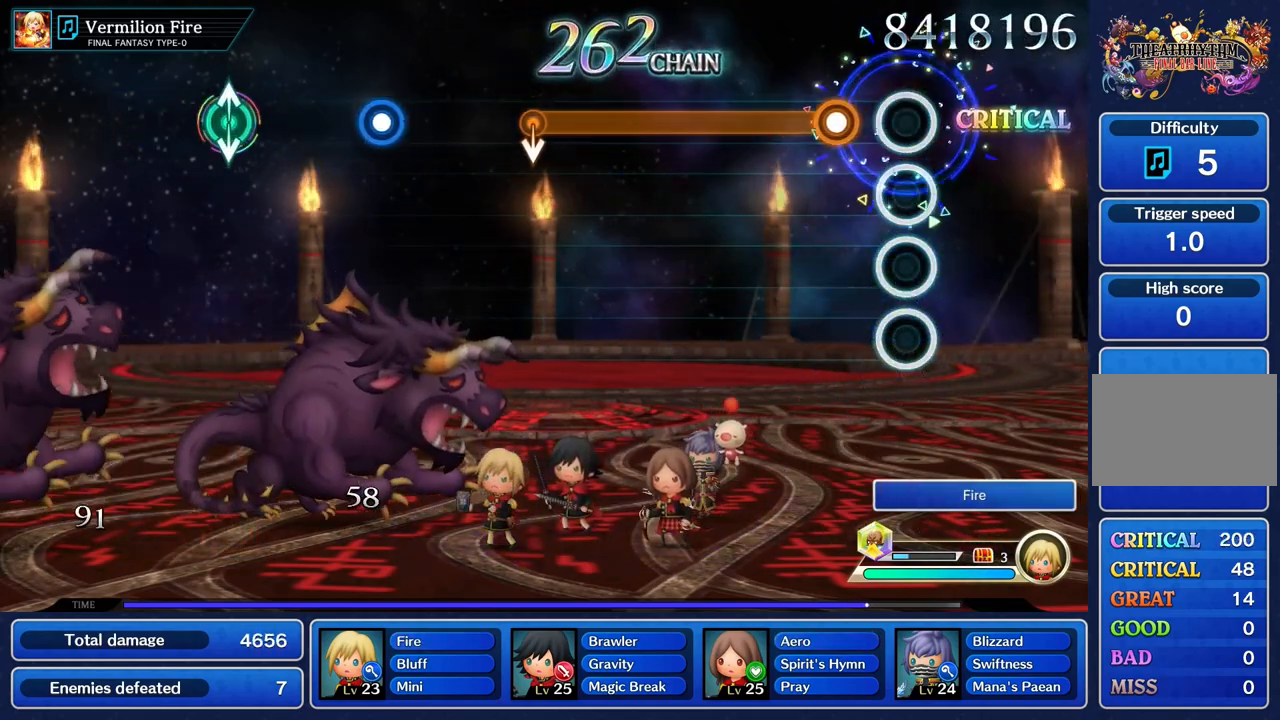
{"buttons": ["R1"], "left_stick": "center", "right_stick": "center", "events": [[217, "R1", "down"]]}
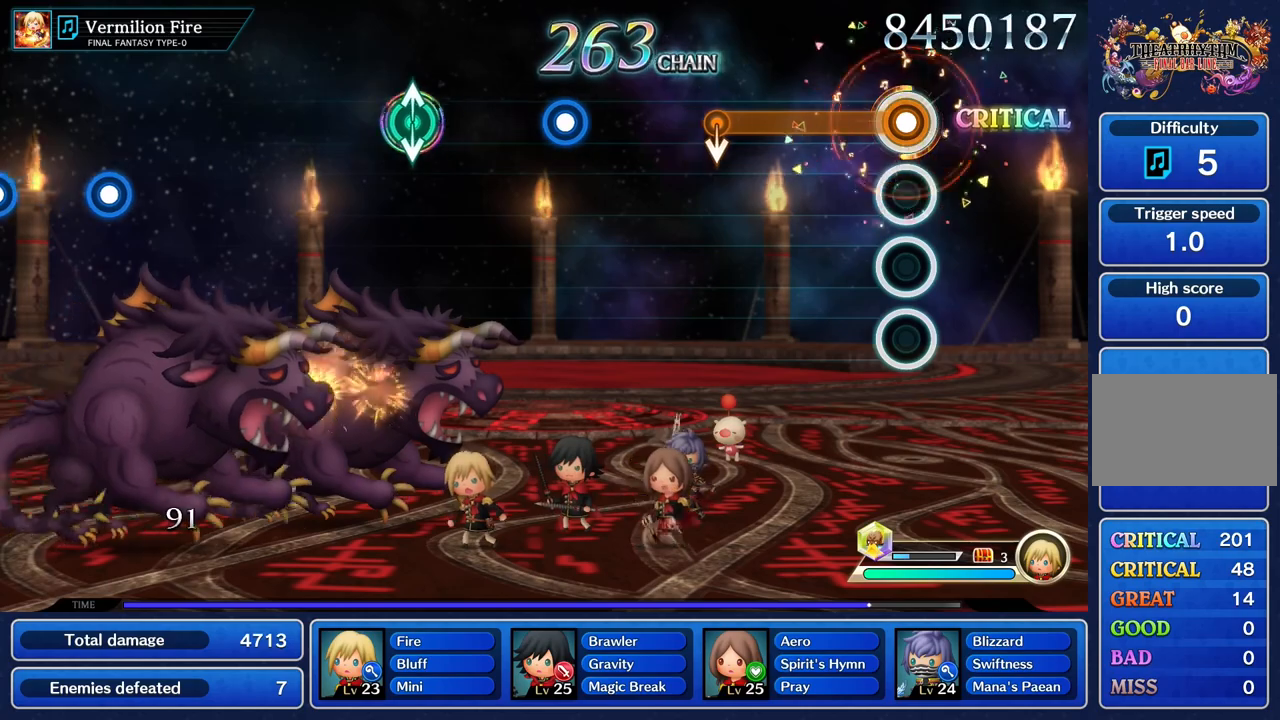
{"buttons": ["R1"], "left_stick": "center", "right_stick": "center", "events": []}
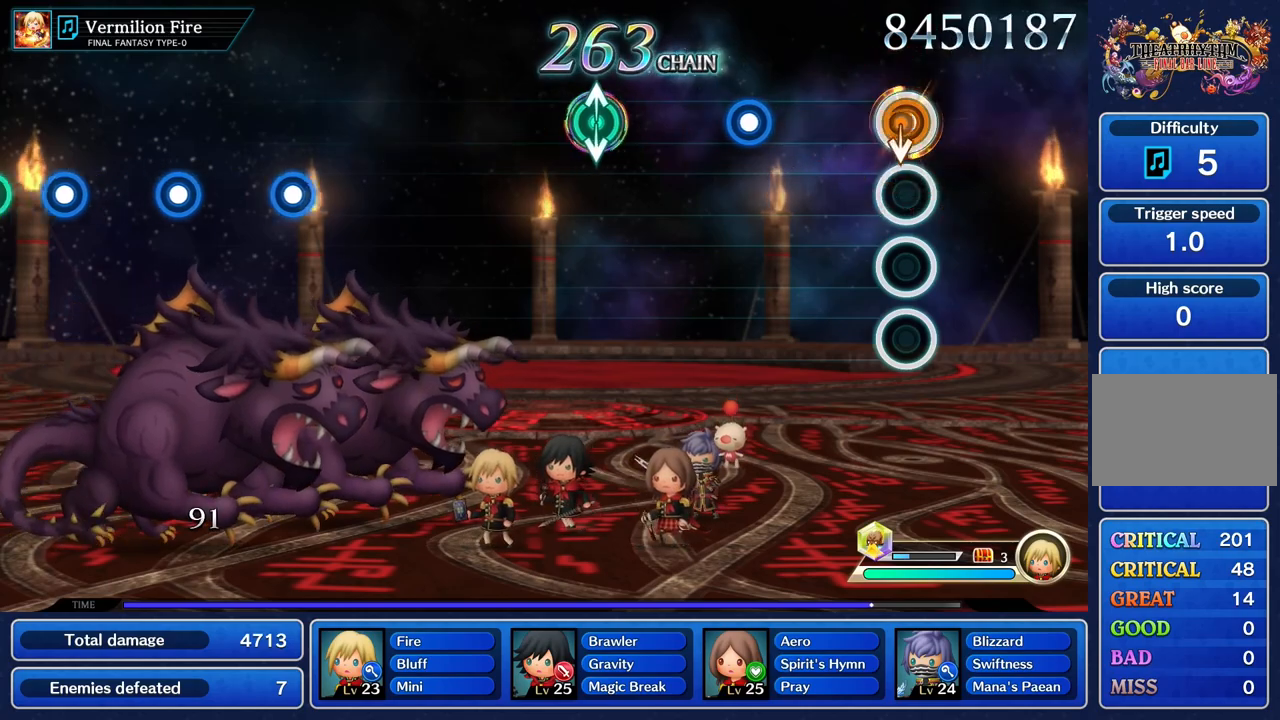
{"buttons": ["R1"], "left_stick": "center", "right_stick": "center", "events": [[117, "R1", "up"], [417, "R1", "down"]]}
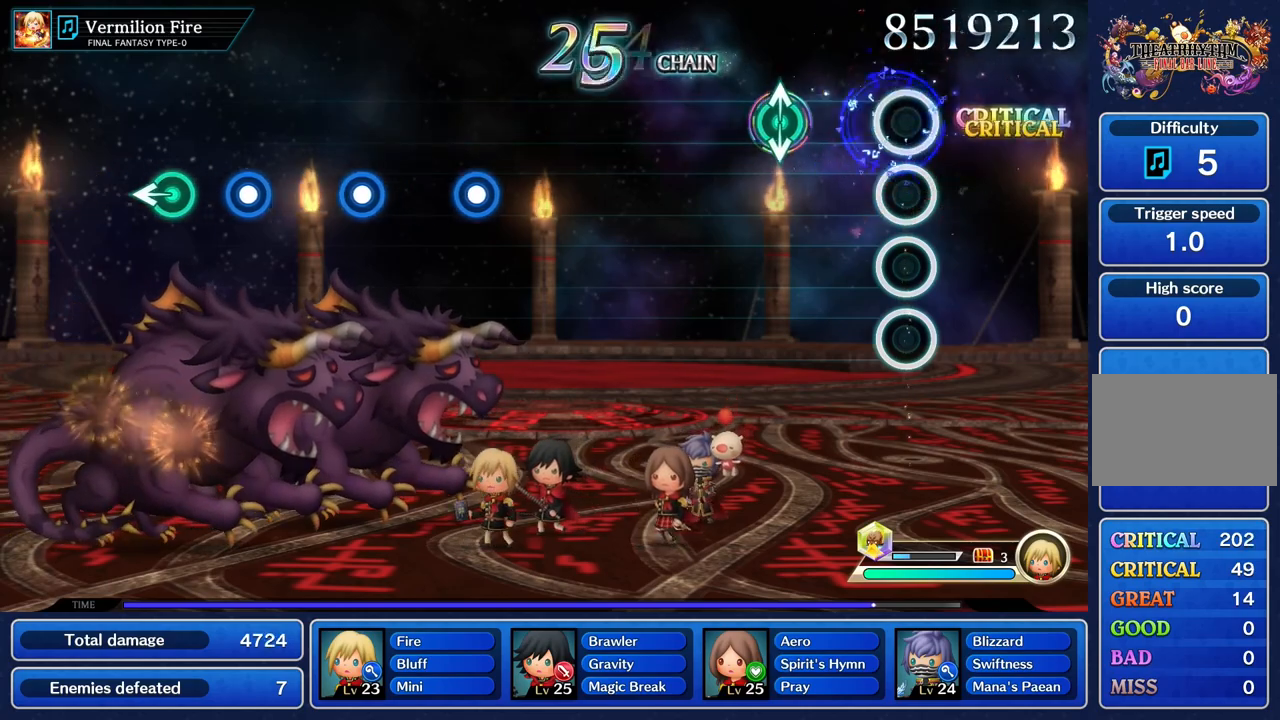
{"buttons": [], "left_stick": "center", "right_stick": "center", "events": [[50, "R1", "up"], [333, "left_stick", "up"], [484, "left_stick", "center"]]}
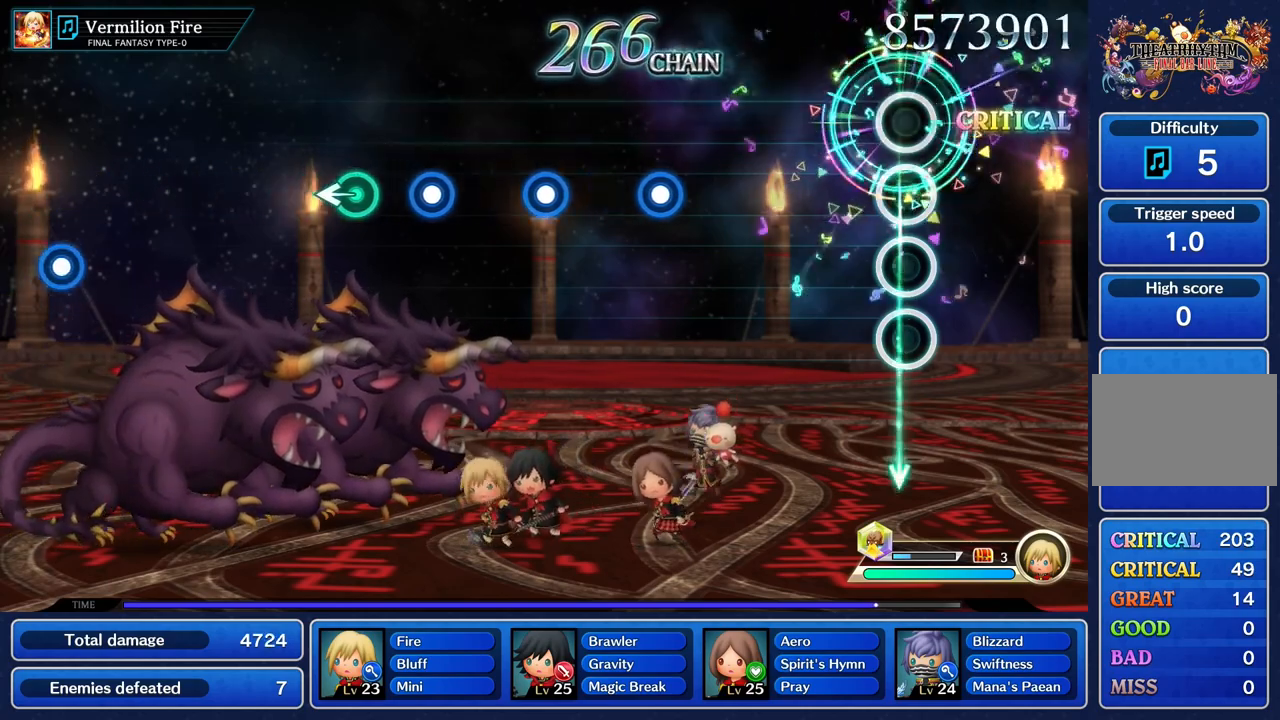
{"buttons": [], "left_stick": "center", "right_stick": "center", "events": []}
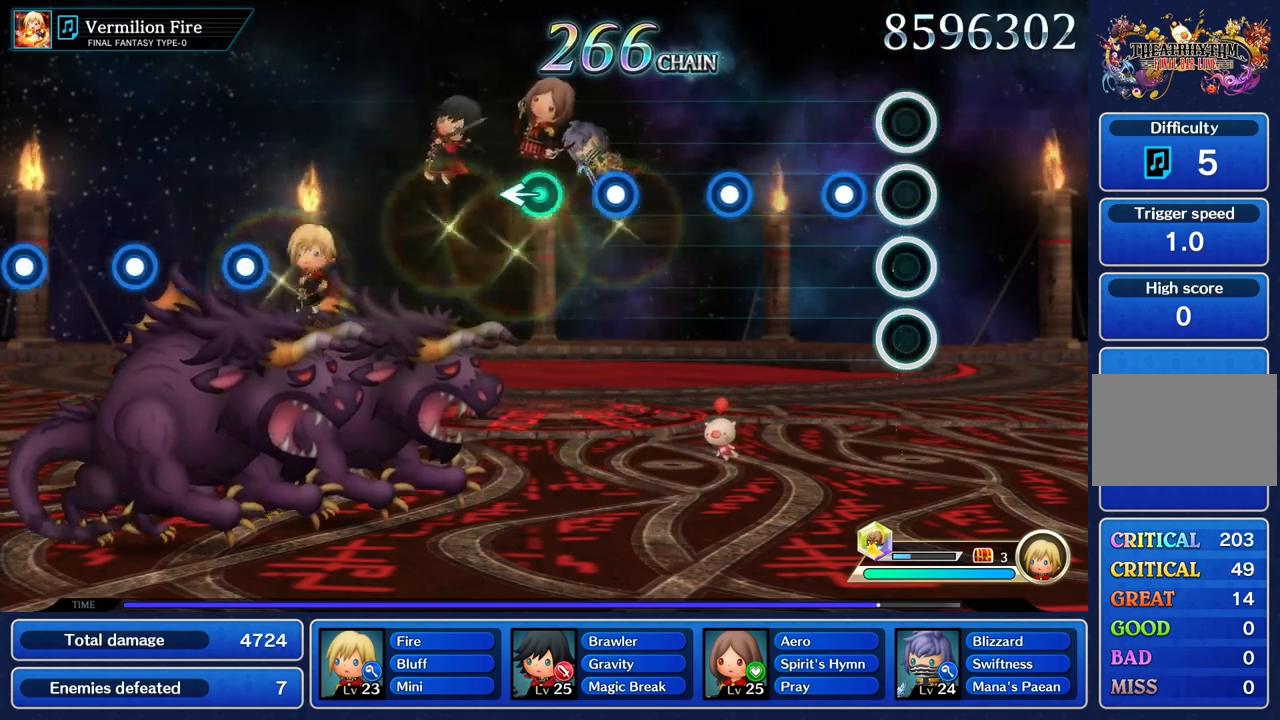
{"buttons": [], "left_stick": "center", "right_stick": "center", "events": [[183, "R1", "down"], [300, "R1", "up"]]}
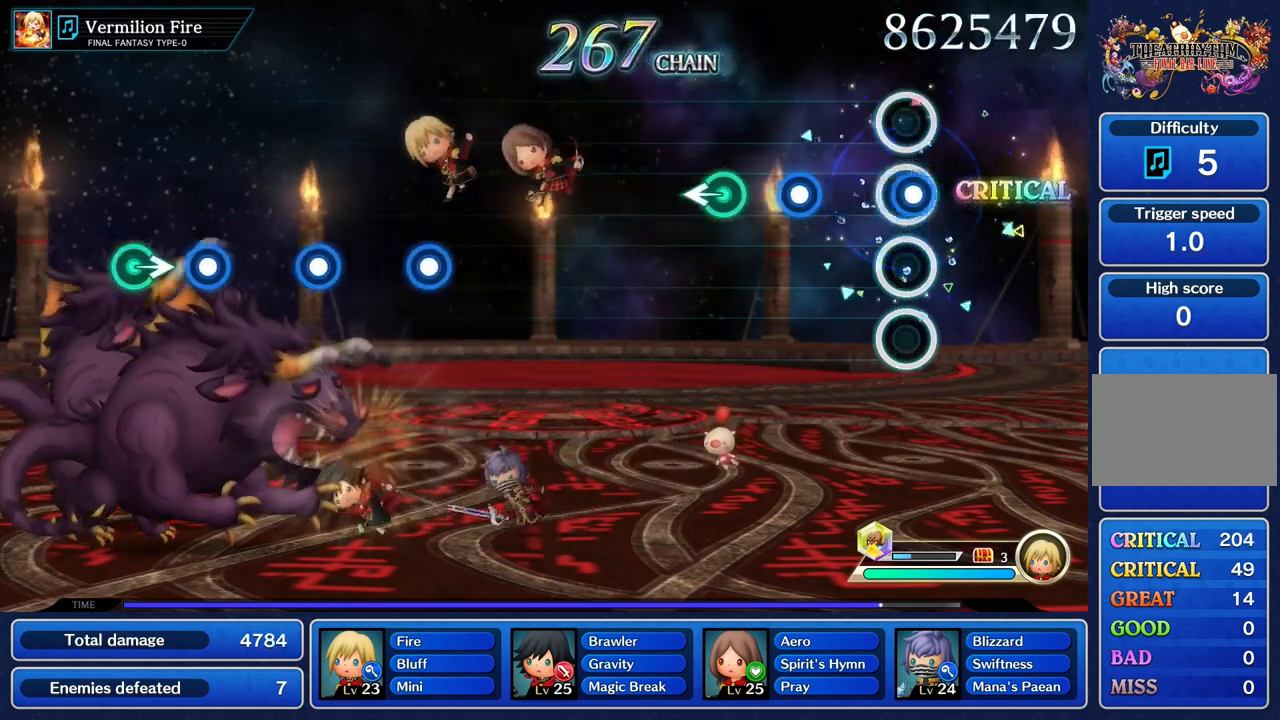
{"buttons": [], "left_stick": "center", "right_stick": "center", "events": [[17, "R1", "down"], [150, "R1", "up"], [334, "R1", "down"], [467, "R1", "up"]]}
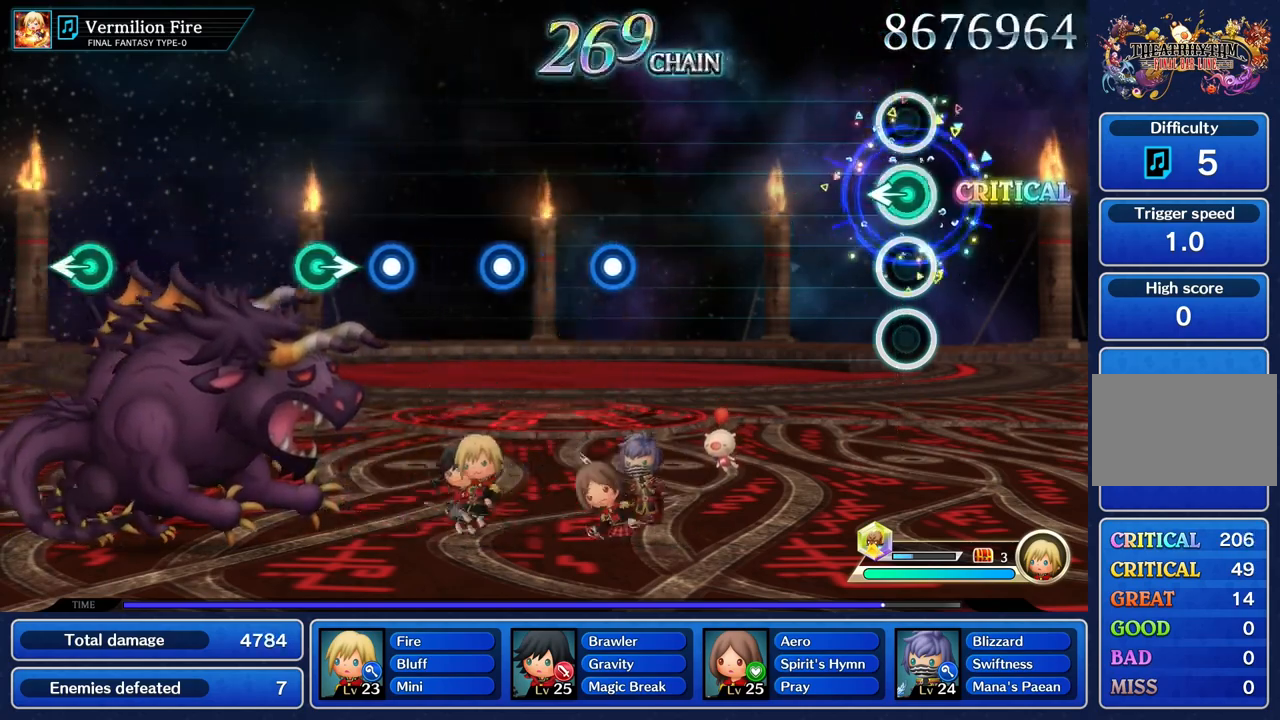
{"buttons": [], "left_stick": "center", "right_stick": "center", "events": [[16, "left_stick", "left"], [167, "left_stick", "center"]]}
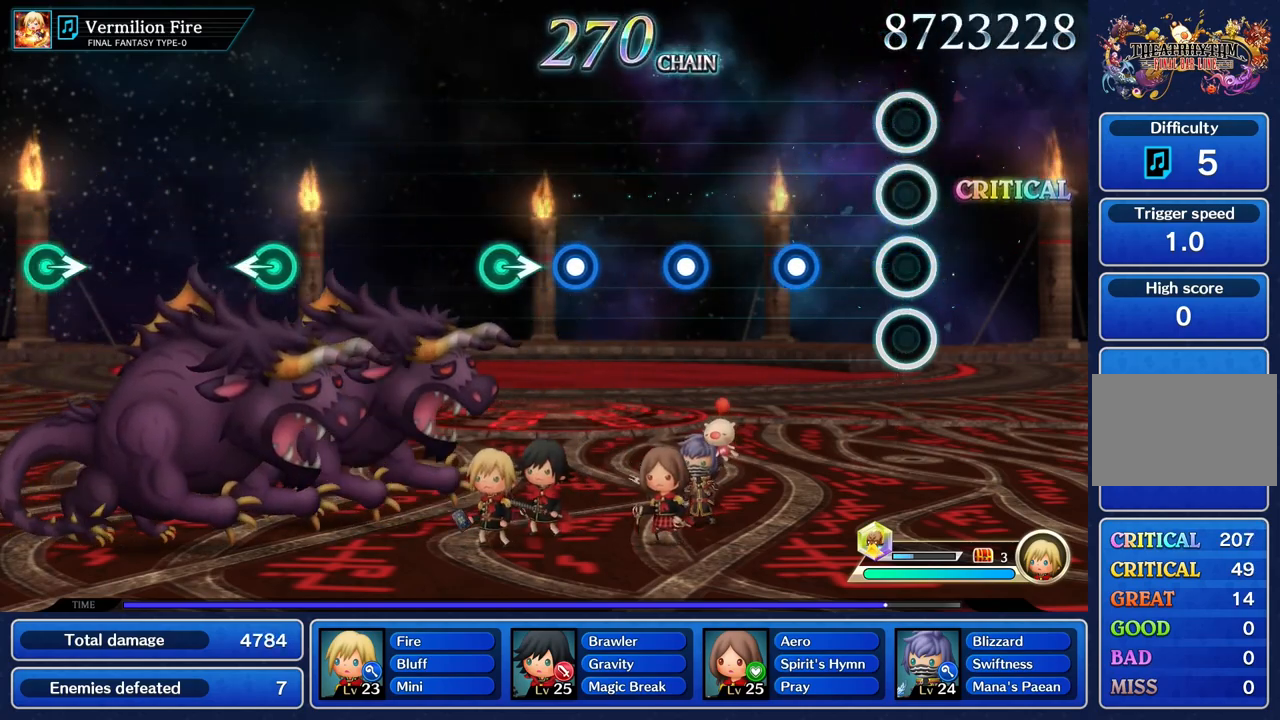
{"buttons": [], "left_stick": "center", "right_stick": "center", "events": [[301, "R1", "down"], [434, "R1", "up"]]}
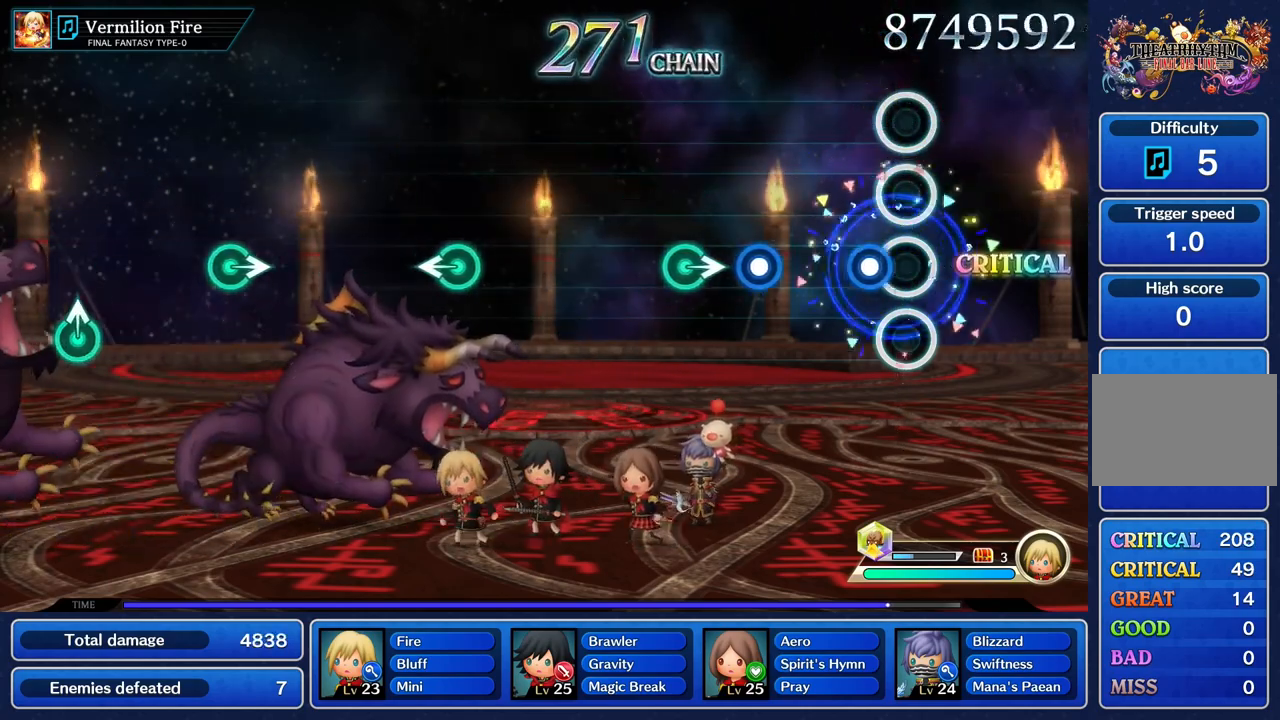
{"buttons": ["R1"], "left_stick": "center", "right_stick": "center", "events": [[100, "R1", "down"], [233, "R1", "up"], [383, "R1", "down"]]}